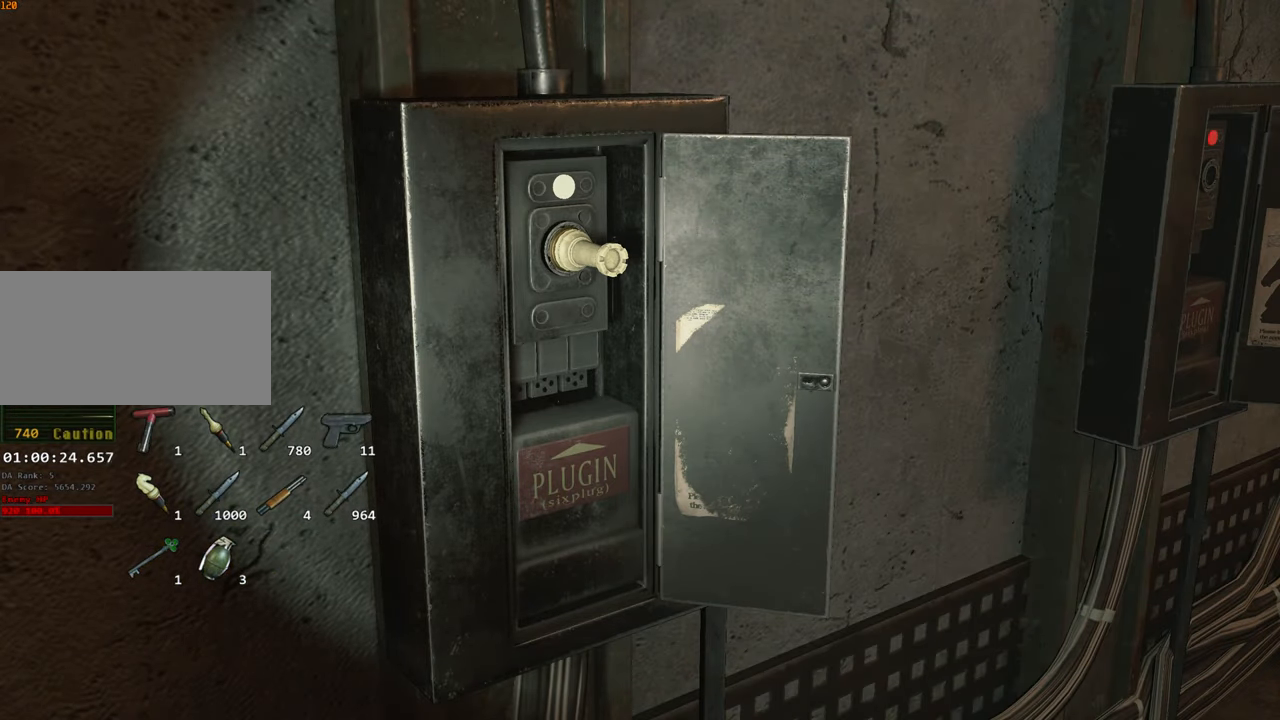
Gameplay with keyboard and mouse; each line is a JSON object with the keys and mouse buttons held at the frame after it. "events" lists presses ("down") and releases ("up") of "1", "2", "3", "4", "a", "alt", "c", "ctrl", "d", "e", "escape", "f", "q", "r", "s", "shift", "space", "tab", "v", "w", "x", "z", "mouse_left" and "mouse_right" between this image and that frame as [ms after this image, input, new state], when the widget could be followed in between. "mouse_left", "mouse_right" = the "left", "right" buttons of the "mouse" list. No other keys are recorded. Not read: mouse_move.
{"keys": [], "mouse": [], "events": [[50, "d", "up"]]}
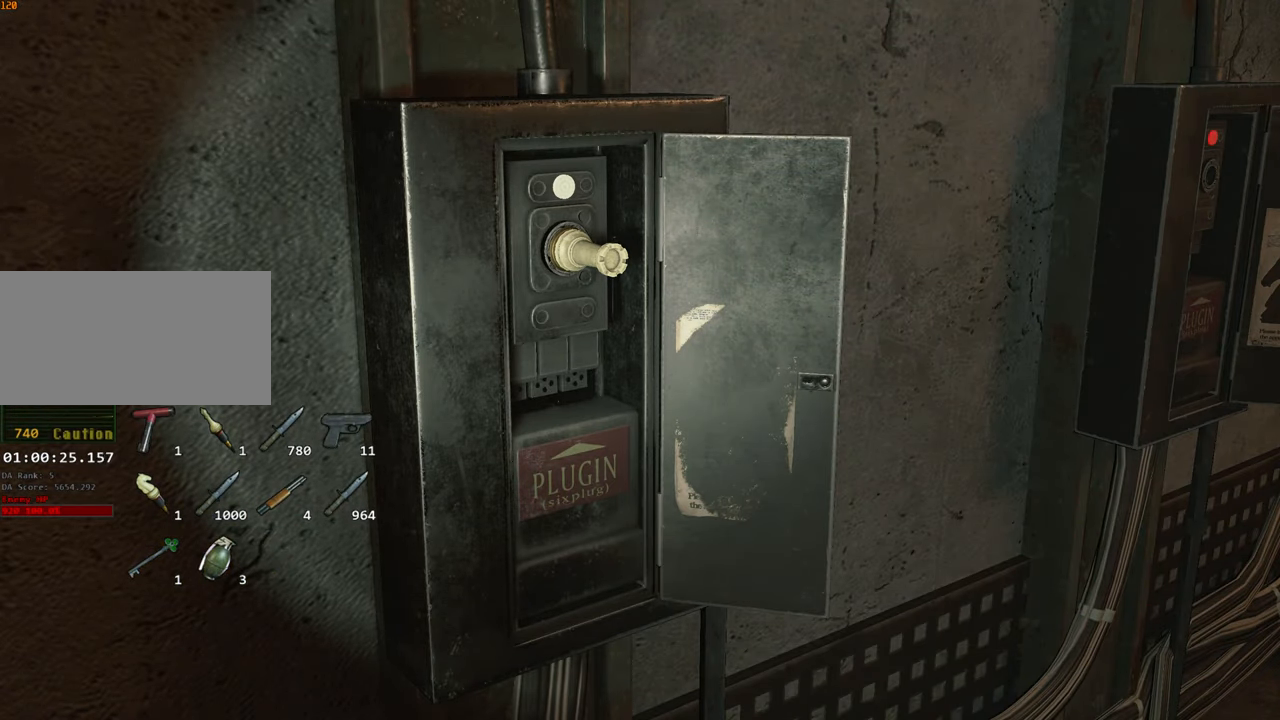
{"keys": [], "mouse": [], "events": []}
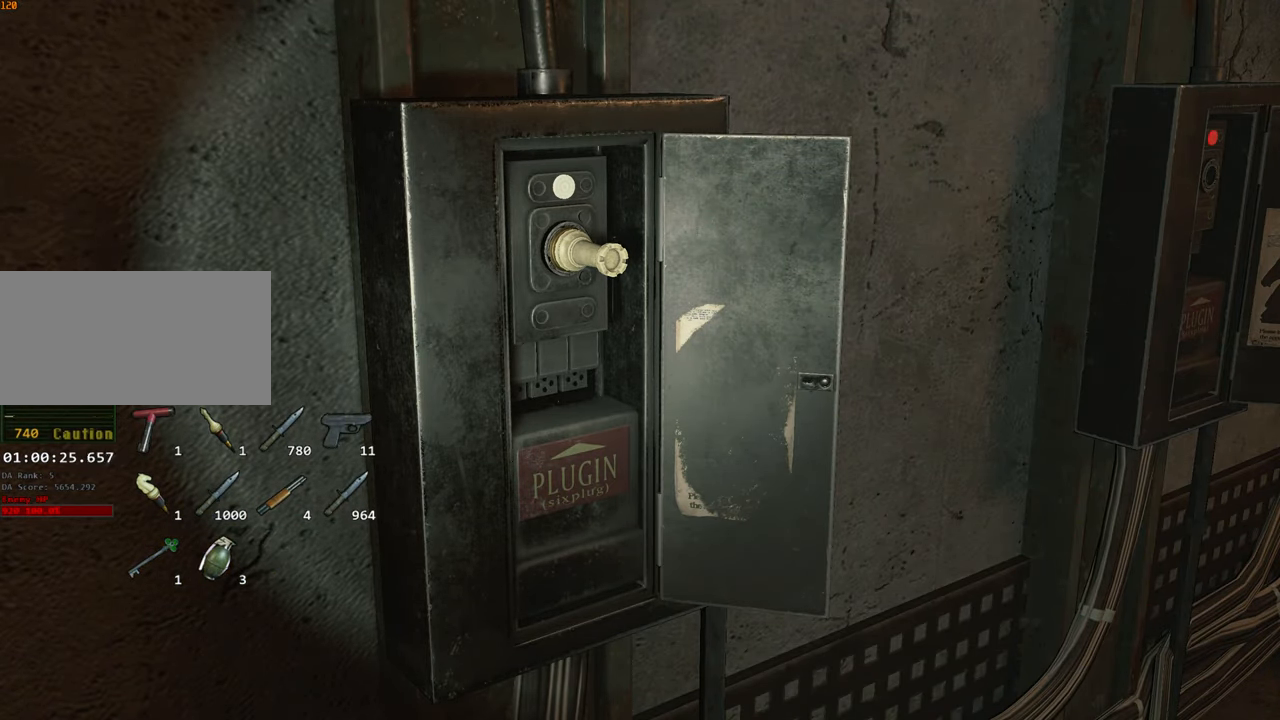
{"keys": [], "mouse": [], "events": []}
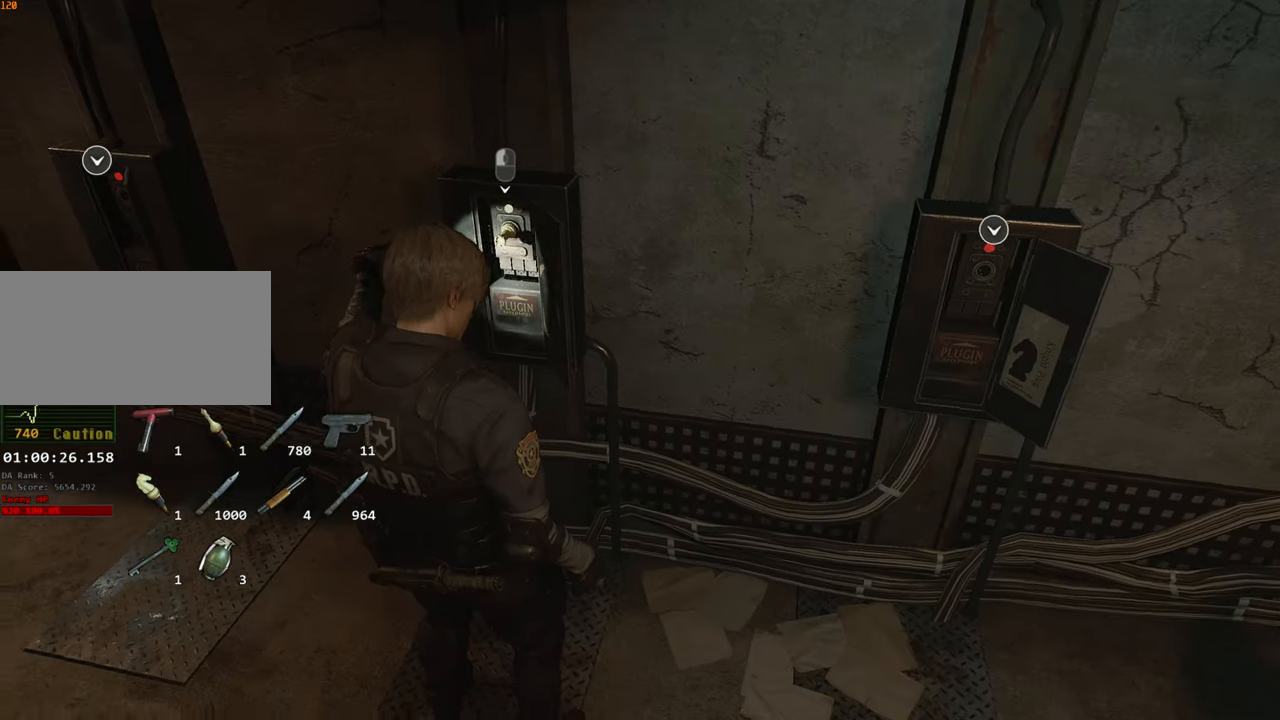
{"keys": [], "mouse": [], "events": []}
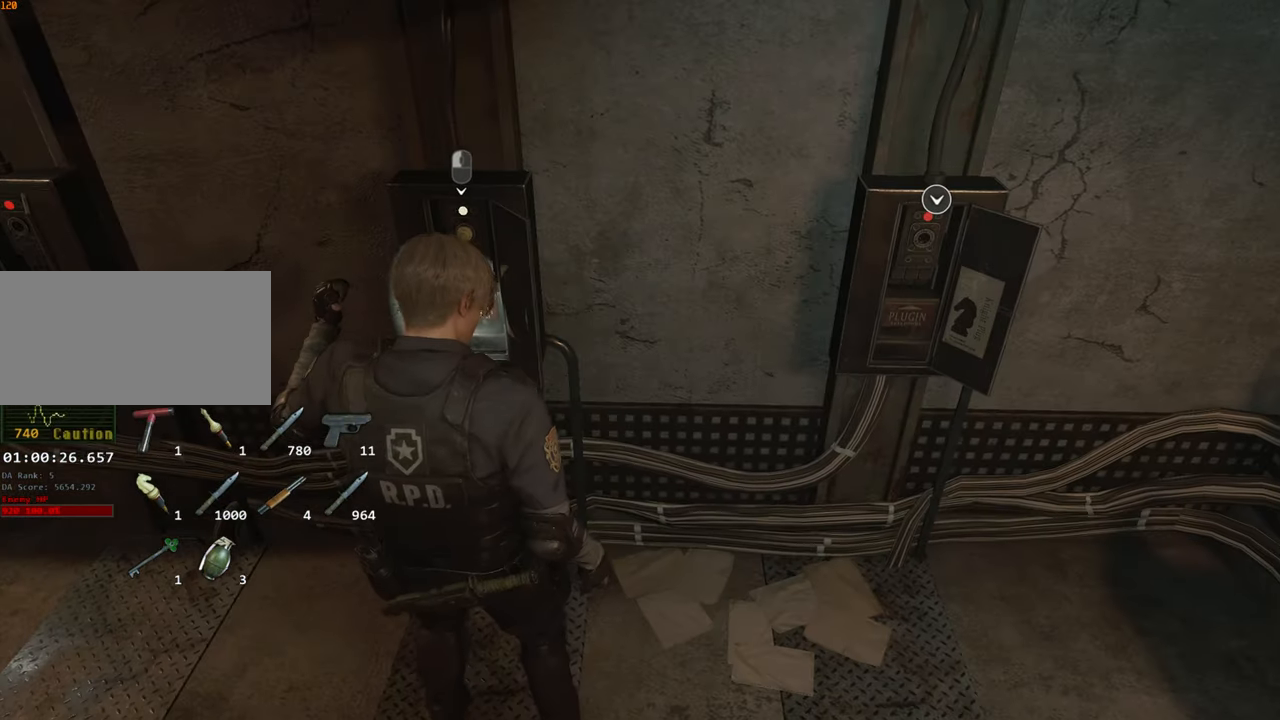
{"keys": [], "mouse": [], "events": []}
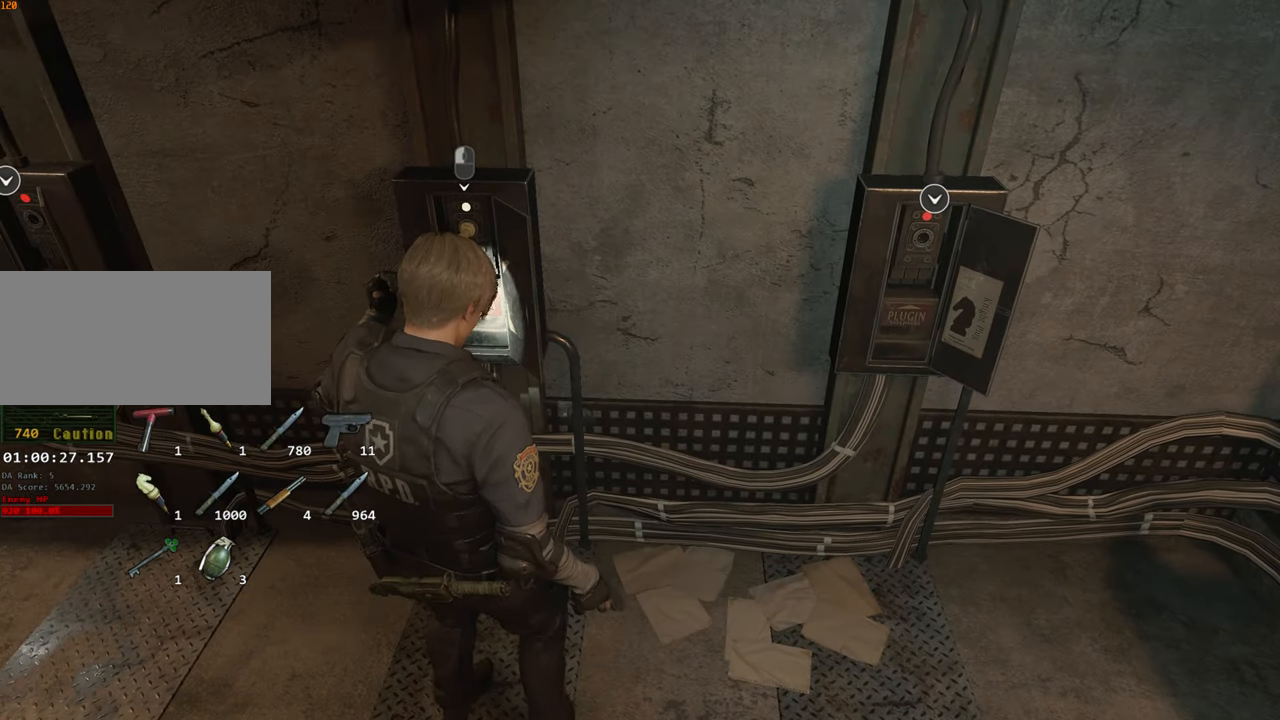
{"keys": ["d", "shift"], "mouse": [], "events": [[400, "d", "down"], [500, "shift", "down"]]}
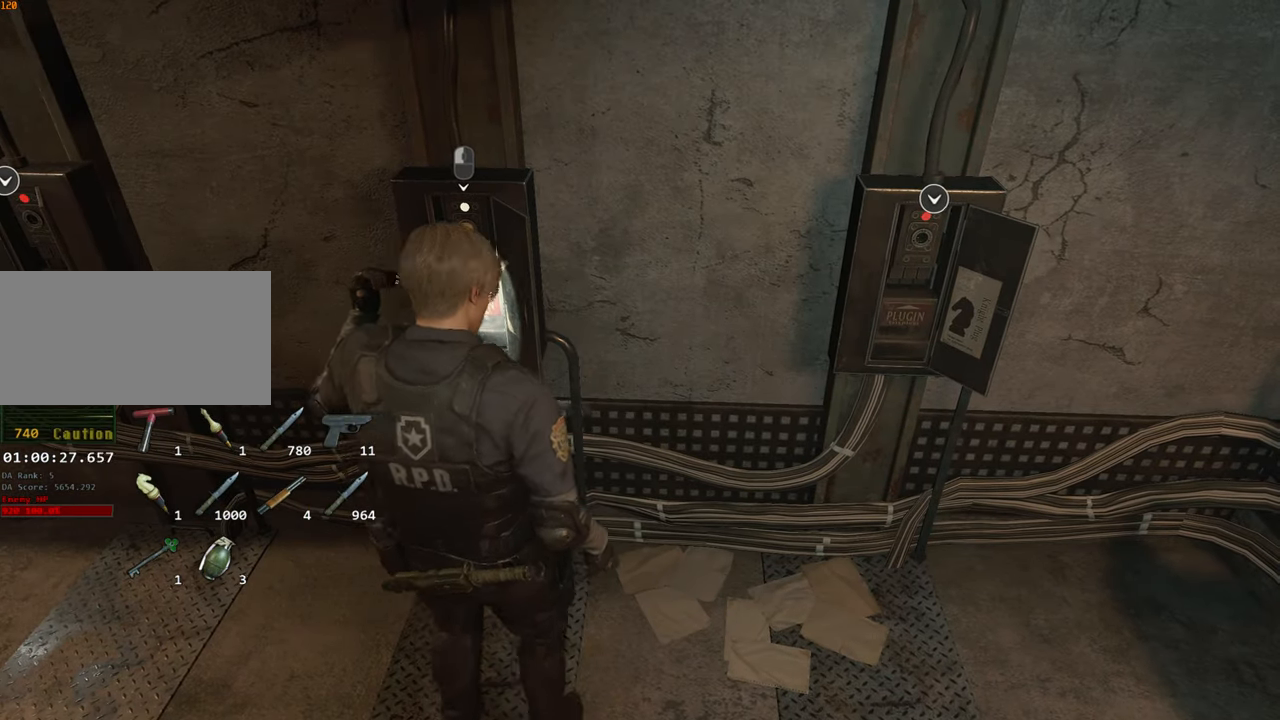
{"keys": [], "mouse": [], "events": [[333, "d", "up"], [333, "shift", "up"], [383, "f", "down"], [467, "f", "up"]]}
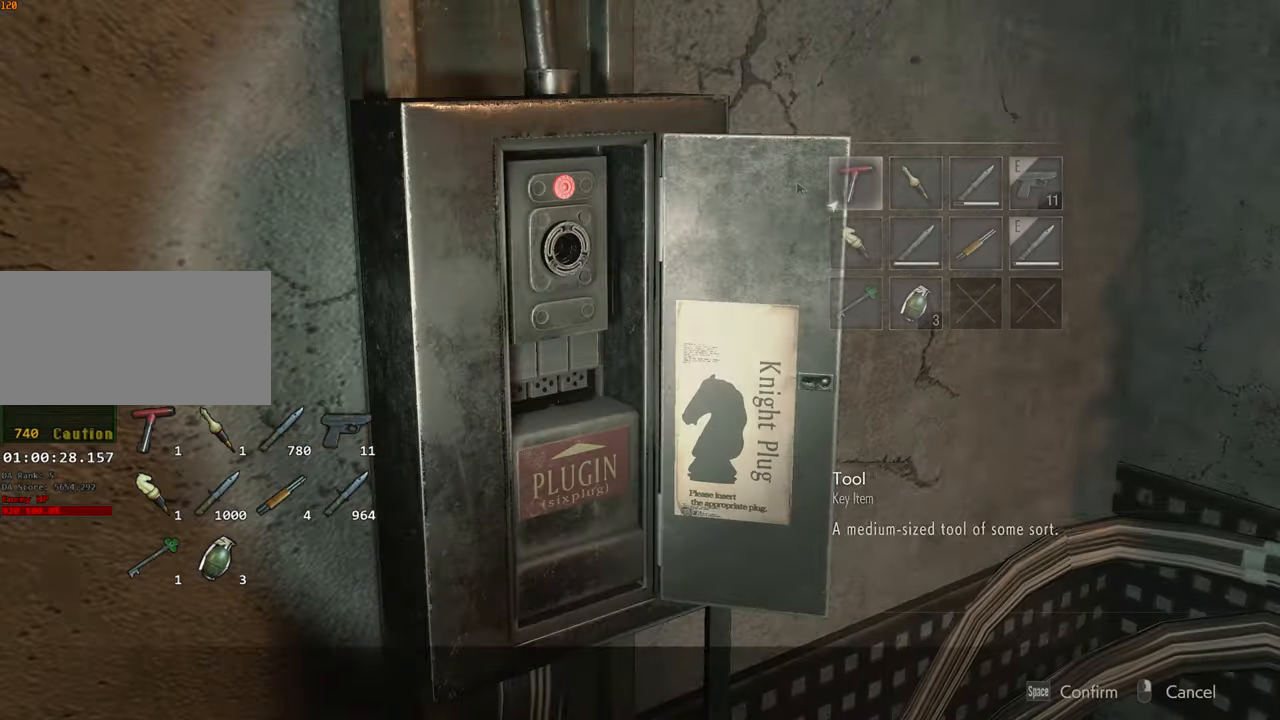
{"keys": ["a"], "mouse": [], "events": [[100, "f", "down"], [150, "f", "up"], [200, "f", "down"], [300, "f", "up"], [434, "a", "down"]]}
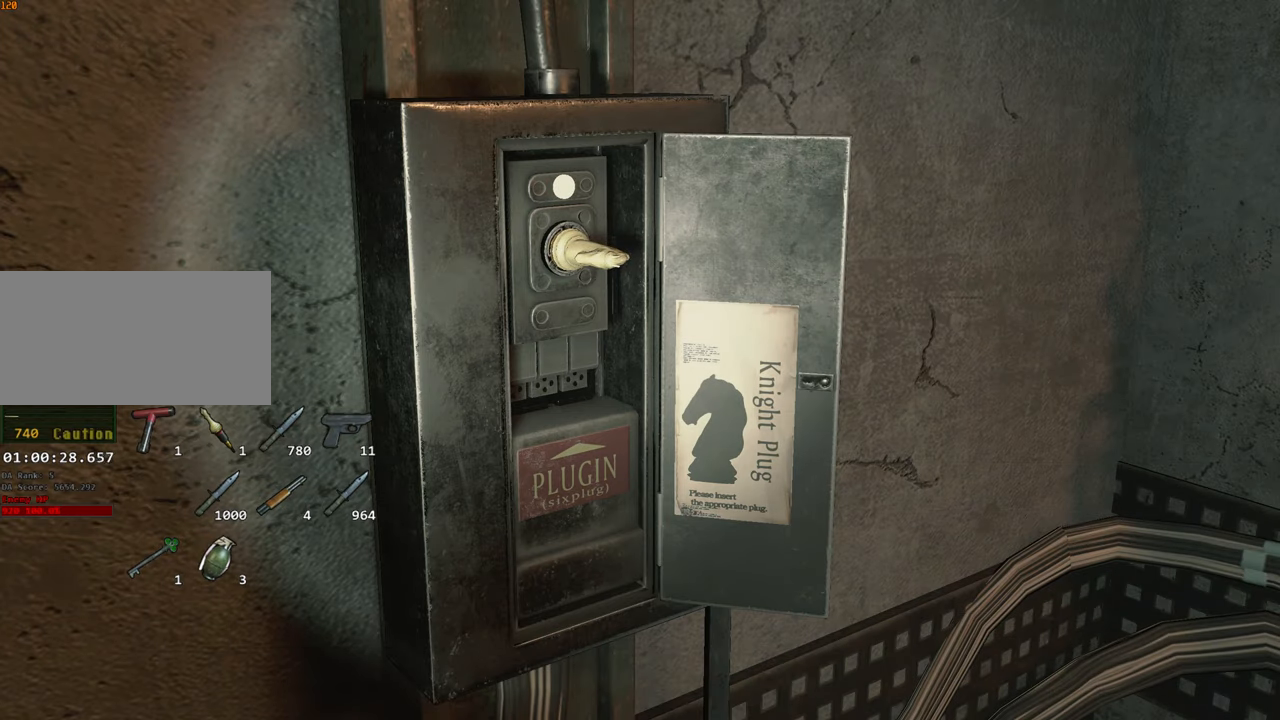
{"keys": ["a"], "mouse": [], "events": []}
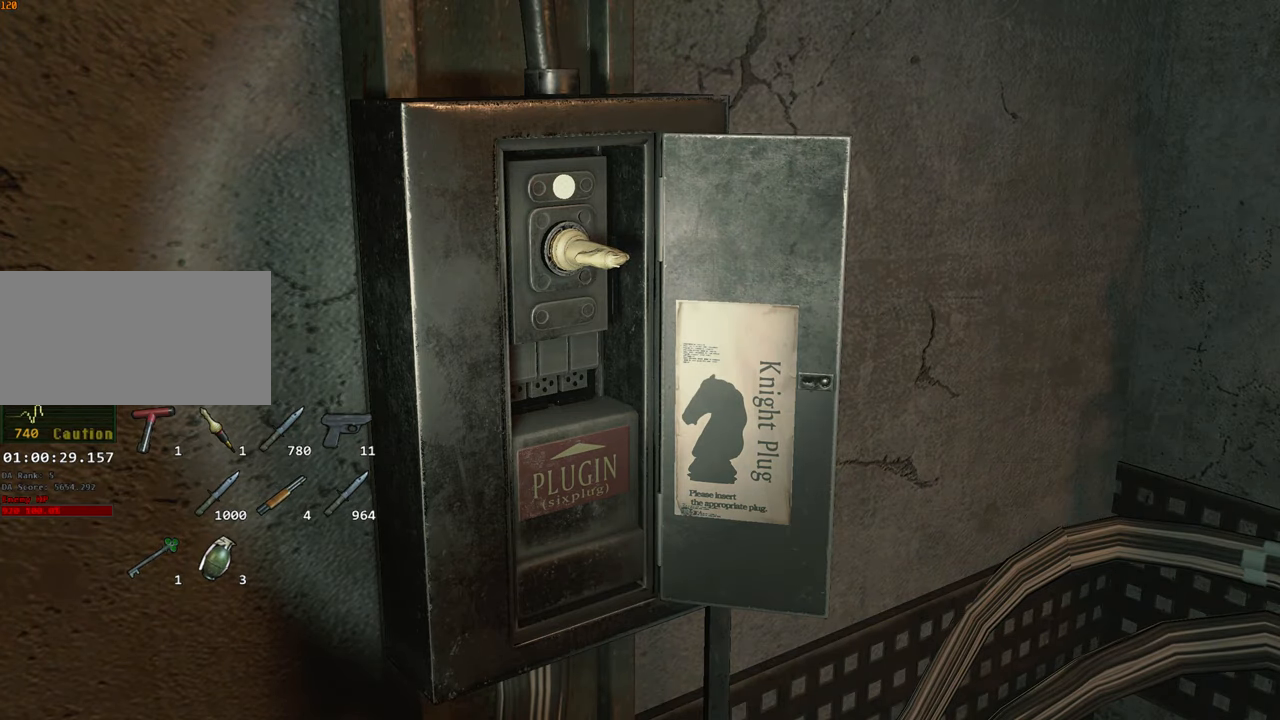
{"keys": ["a", "shift"], "mouse": [], "events": [[334, "shift", "down"]]}
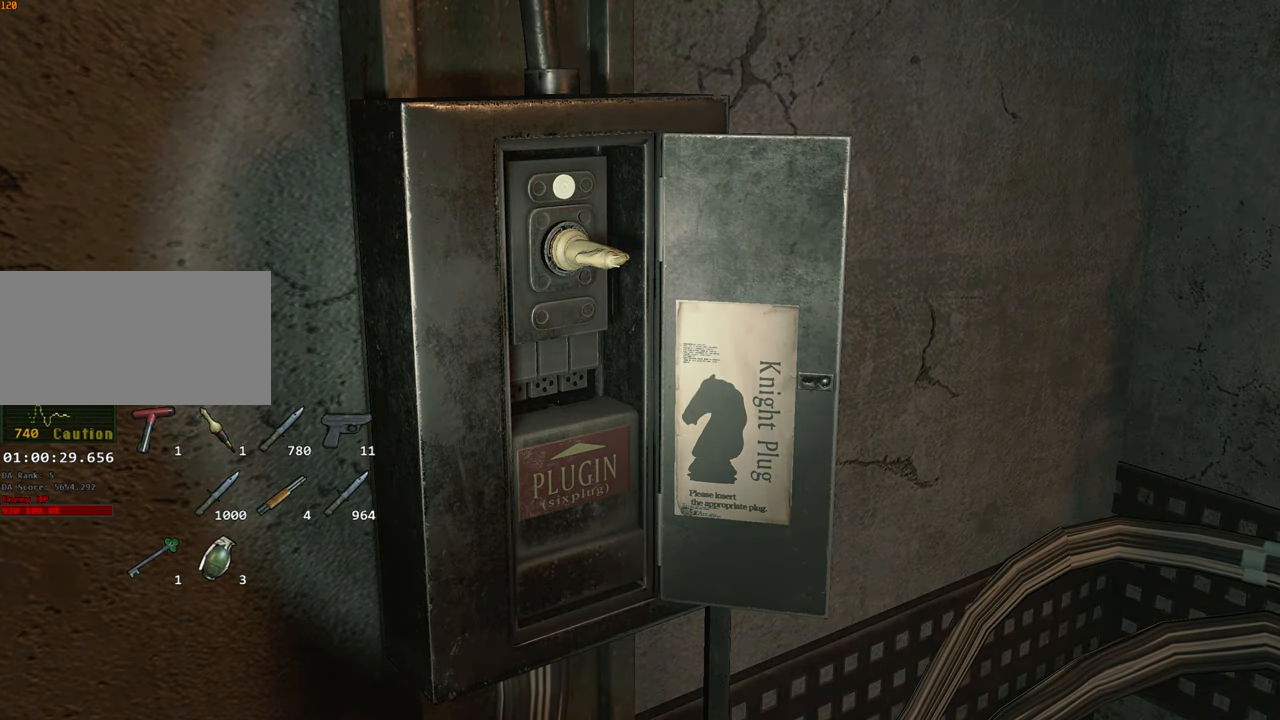
{"keys": ["a", "shift"], "mouse": [], "events": []}
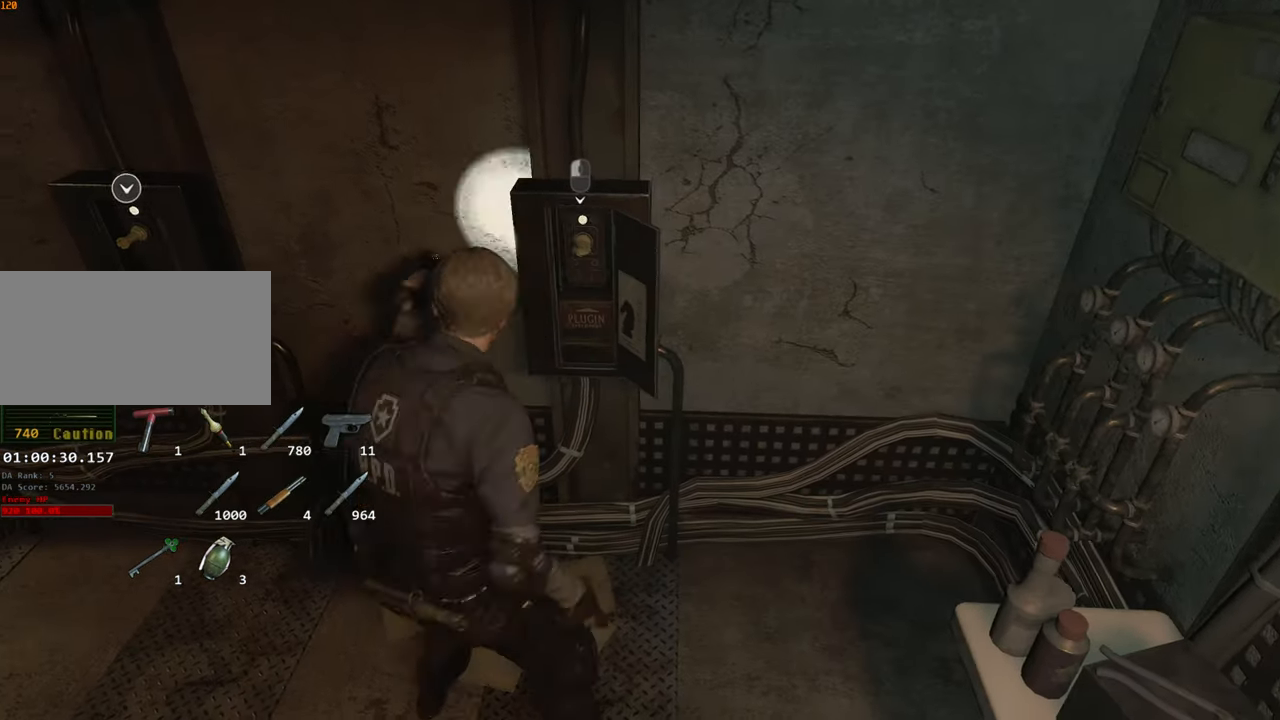
{"keys": ["a", "shift"], "mouse": [], "events": []}
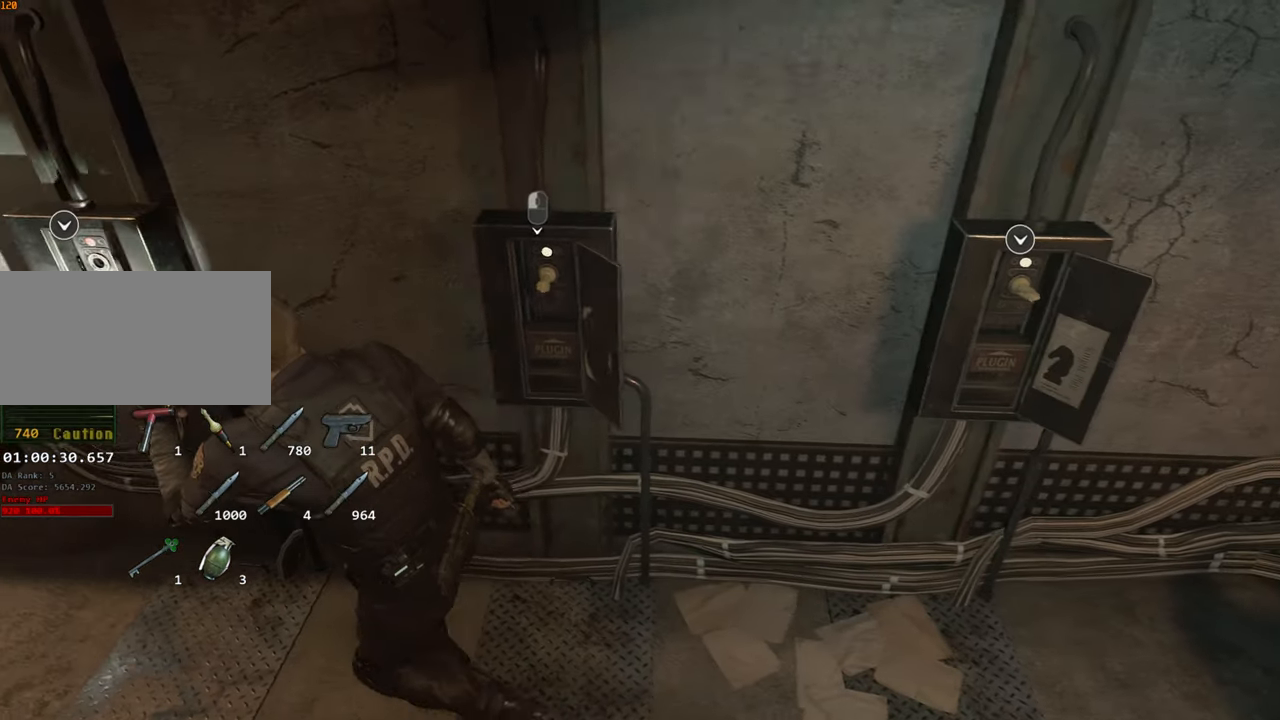
{"keys": [], "mouse": []}
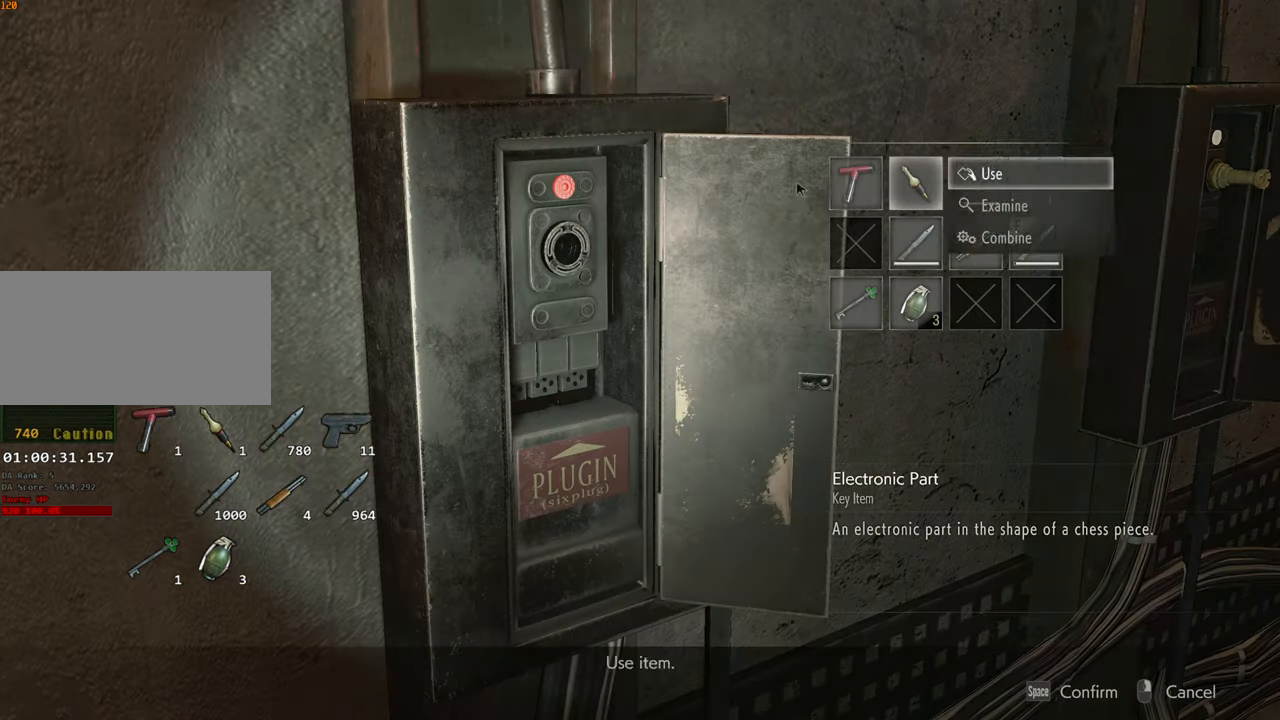
{"keys": ["a"], "mouse": [], "events": [[17, "f", "down"], [117, "f", "up"], [200, "a", "down"]]}
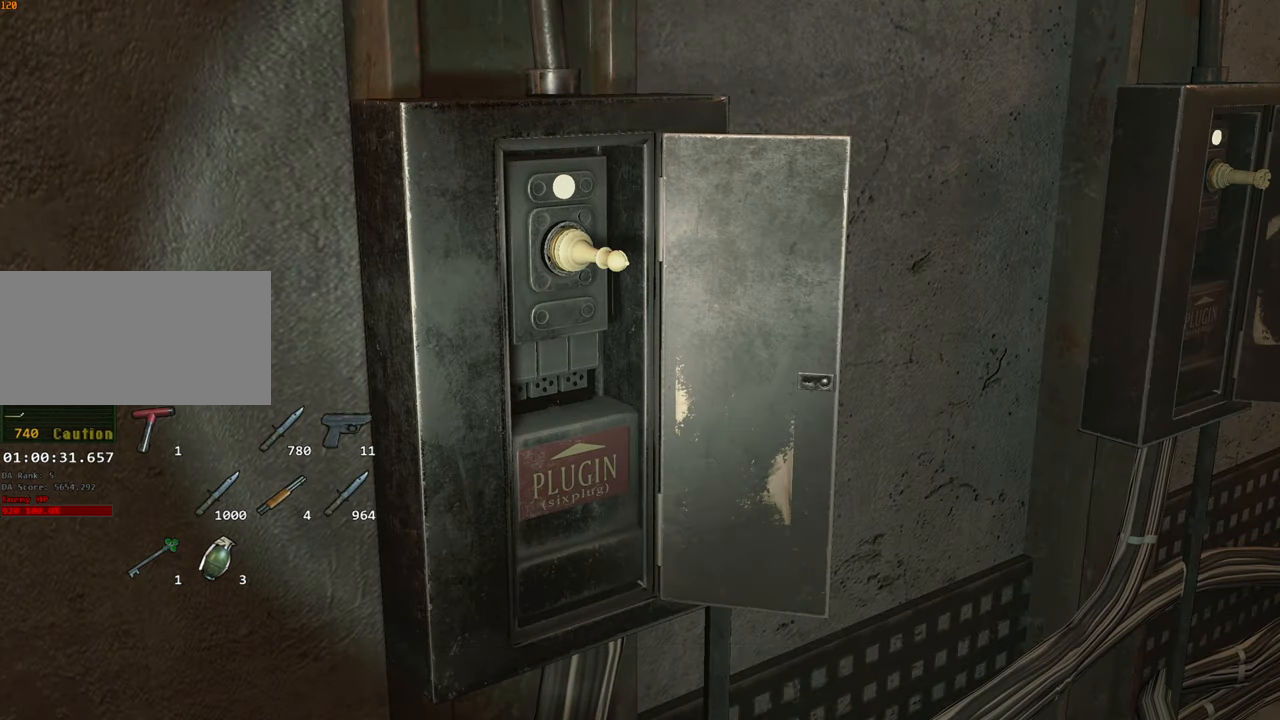
{"keys": ["a"], "mouse": [], "events": []}
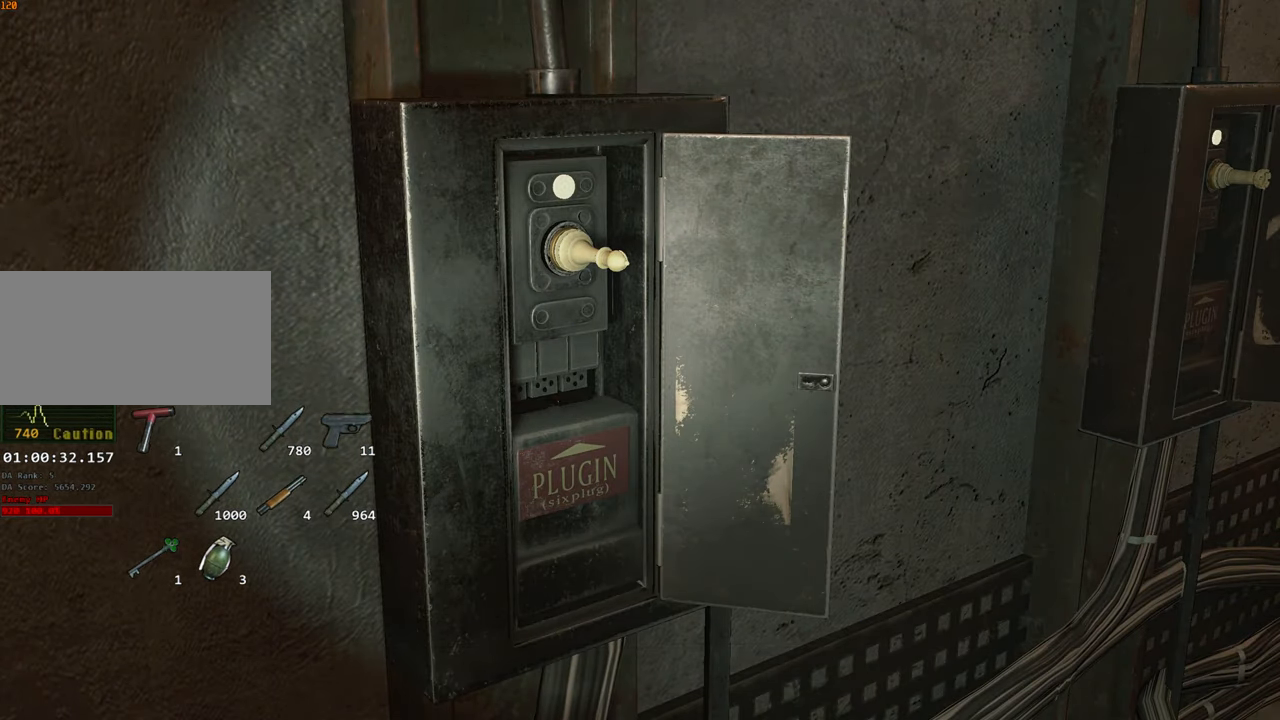
{"keys": ["a"], "mouse": [], "events": []}
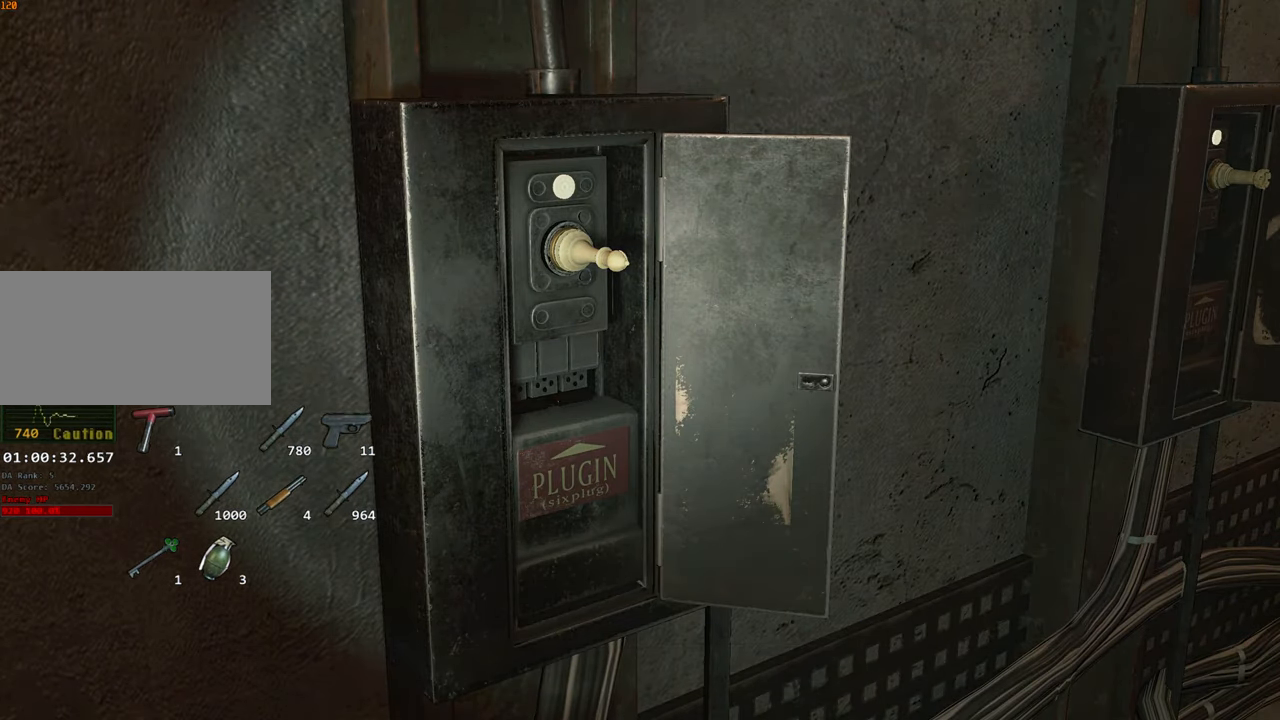
{"keys": ["a"], "mouse": [], "events": []}
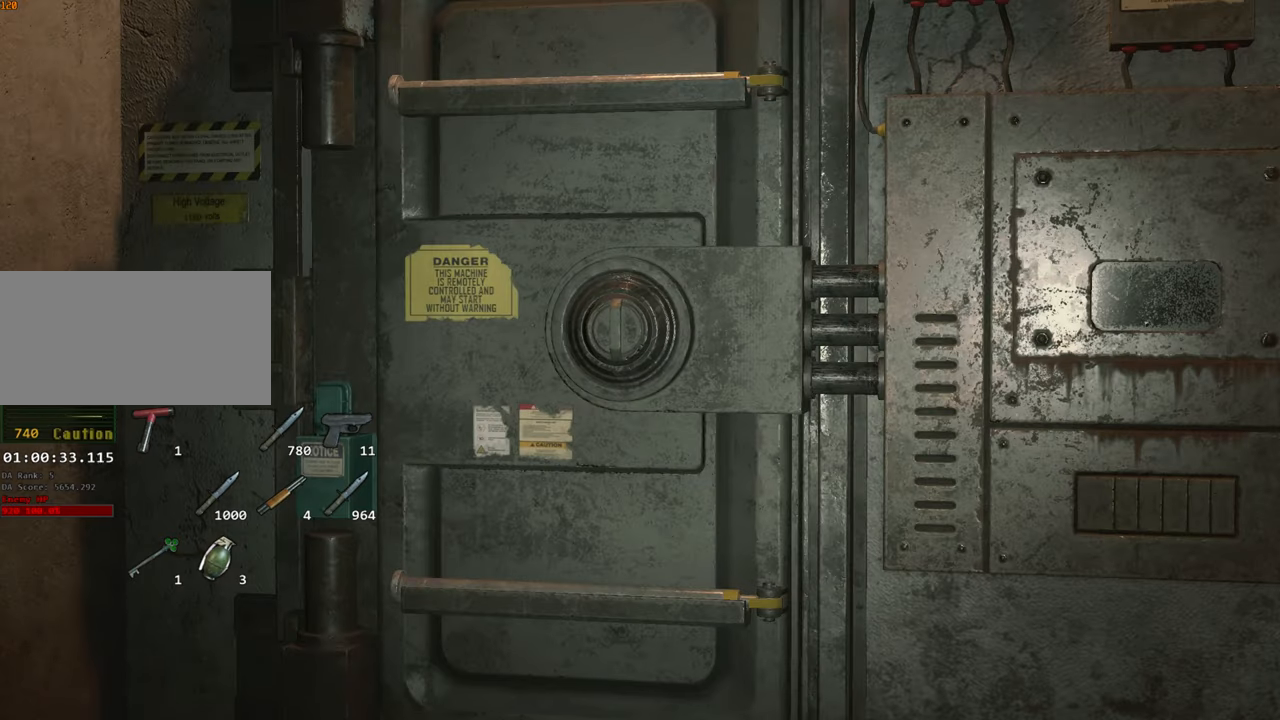
{"keys": ["a"], "mouse": [], "events": []}
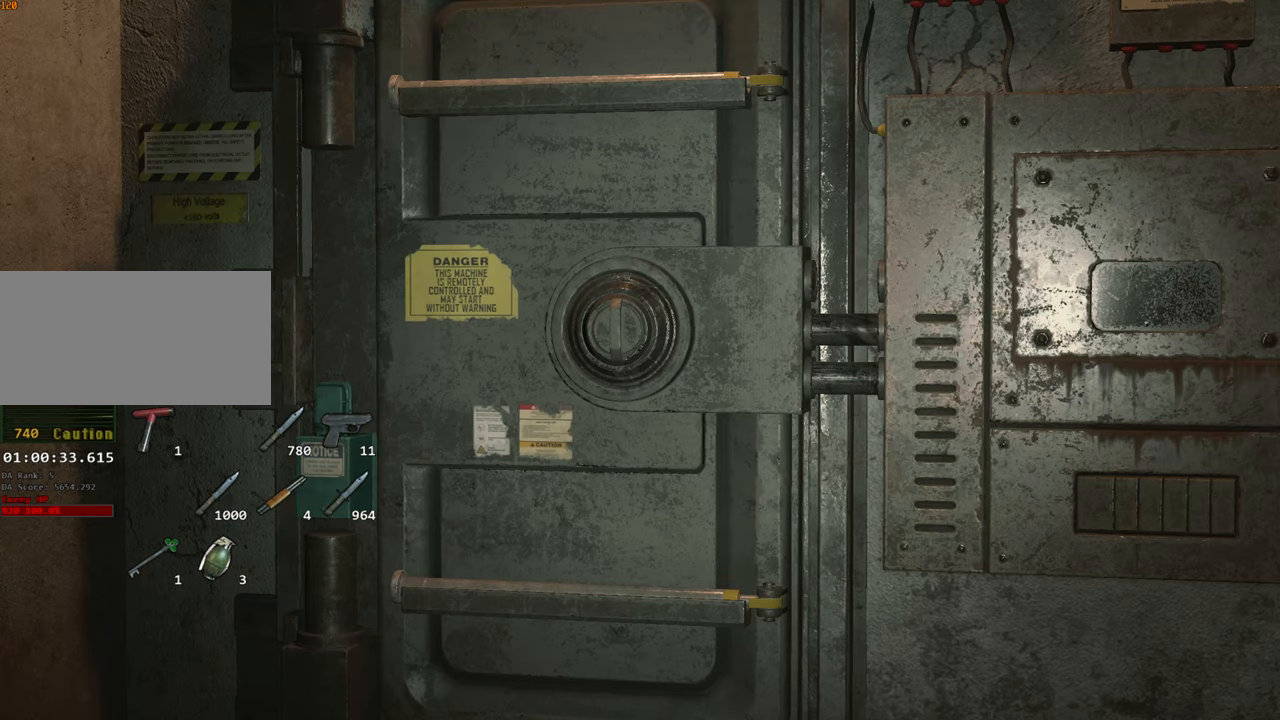
{"keys": ["a"], "mouse": [], "events": []}
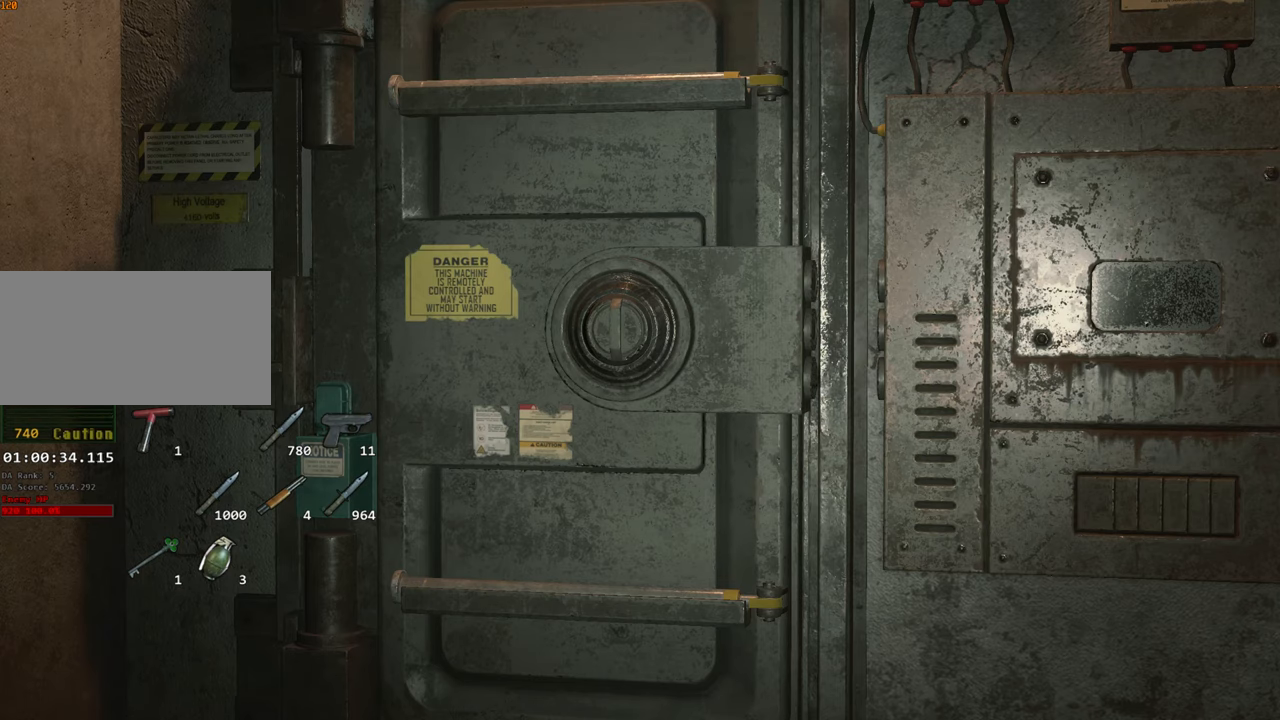
{"keys": ["a"], "mouse": [], "events": []}
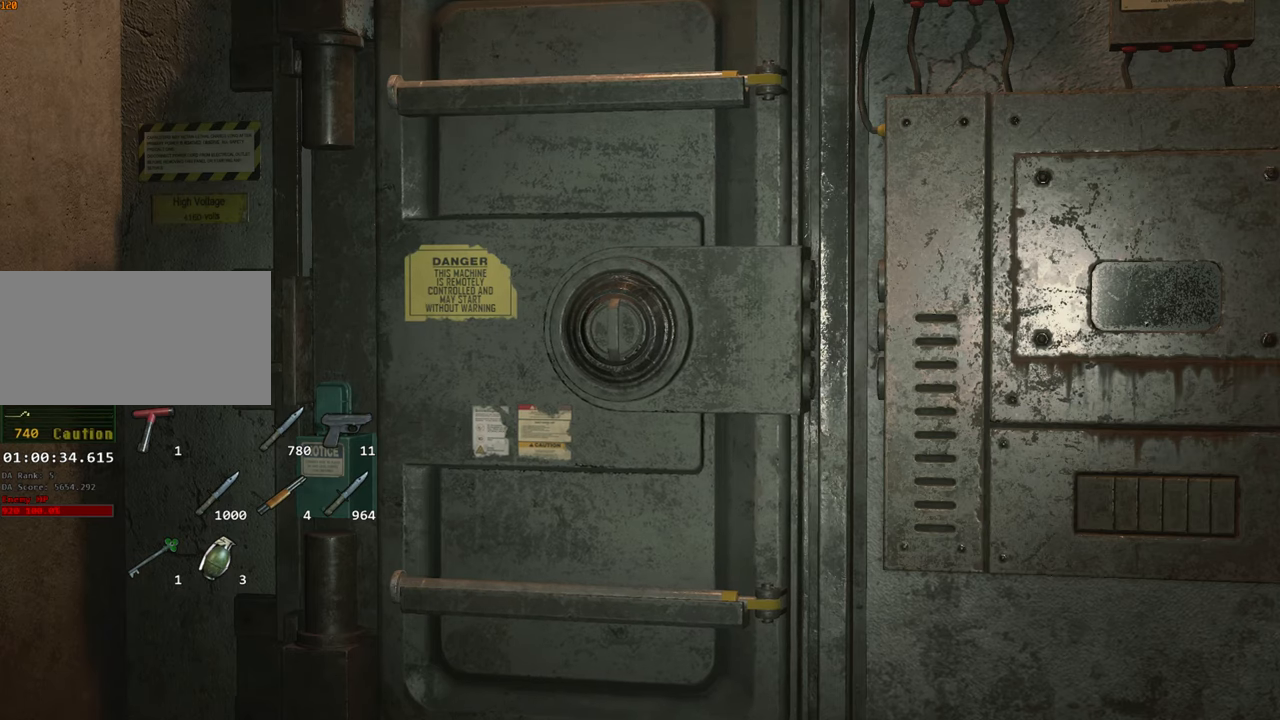
{"keys": ["a"], "mouse": [], "events": []}
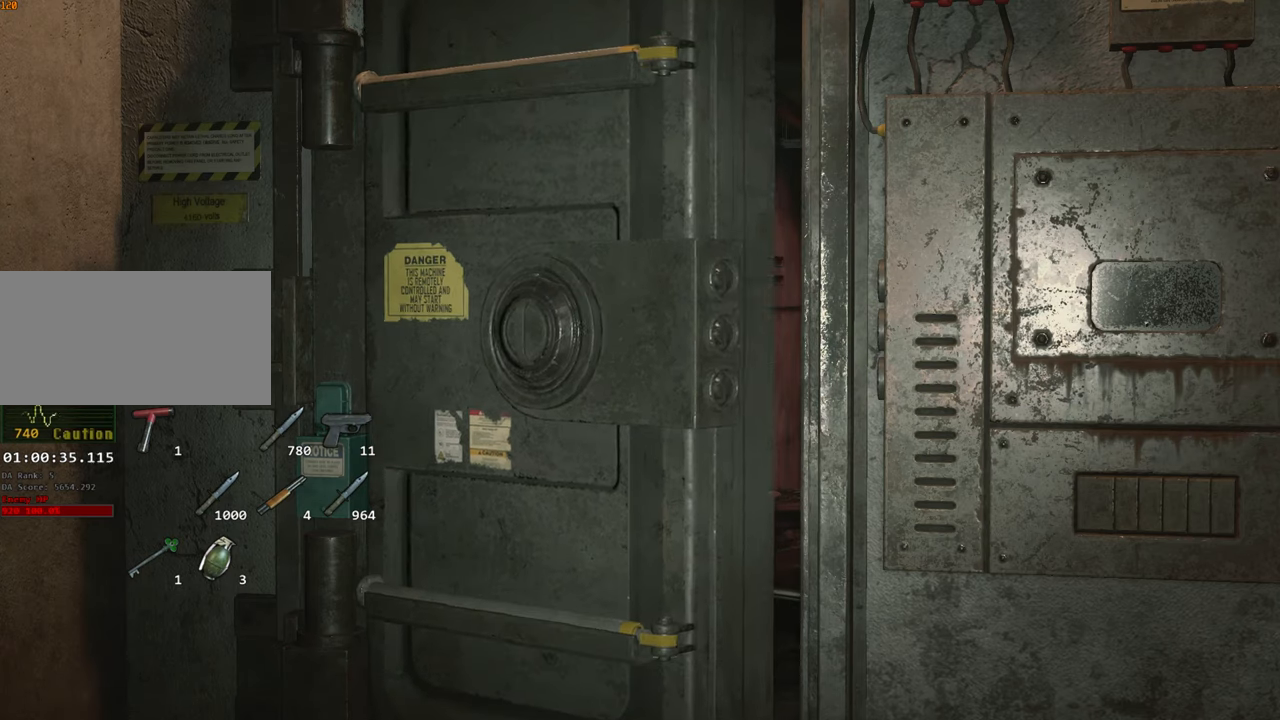
{"keys": ["a"], "mouse": [], "events": []}
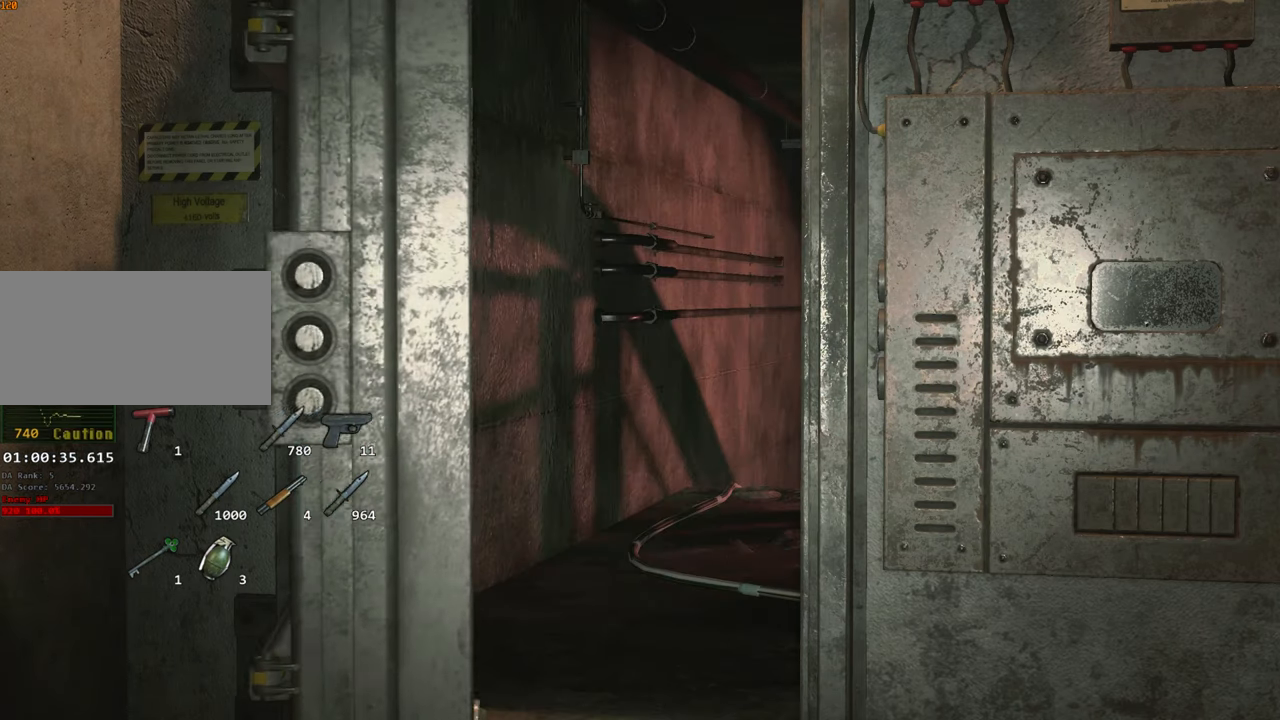
{"keys": ["a"], "mouse": [], "events": []}
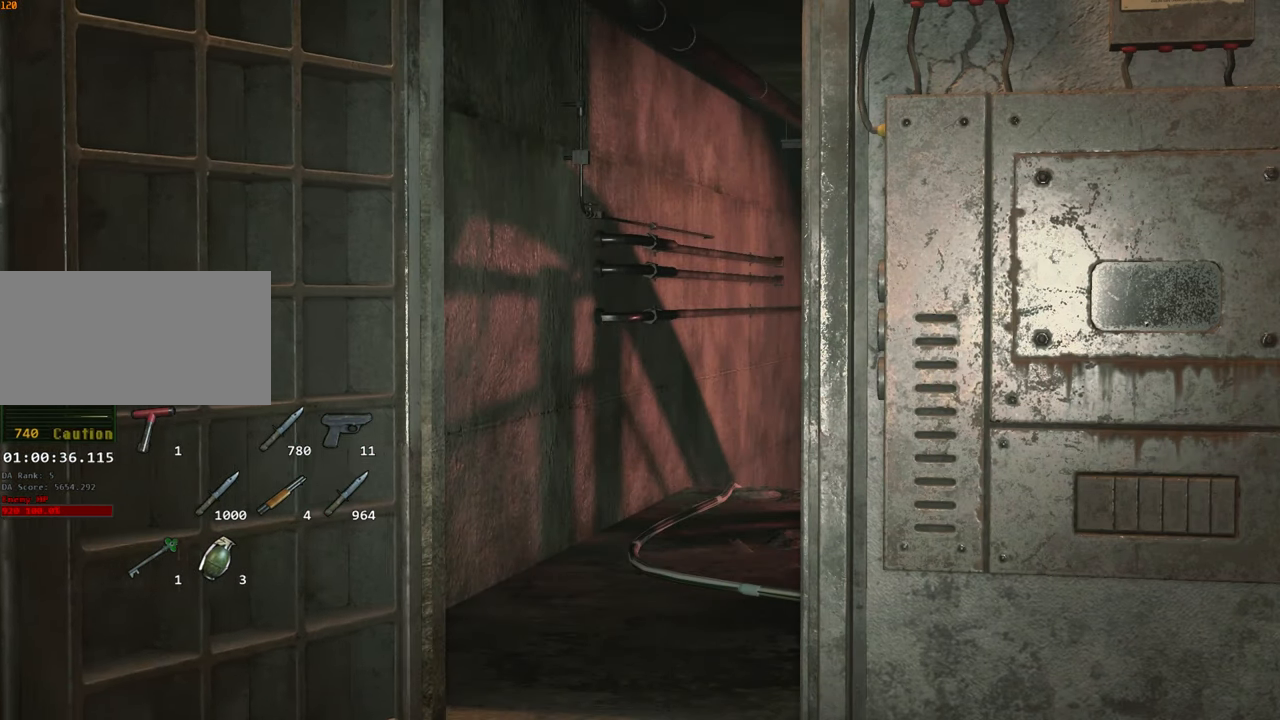
{"keys": ["a"], "mouse": [], "events": []}
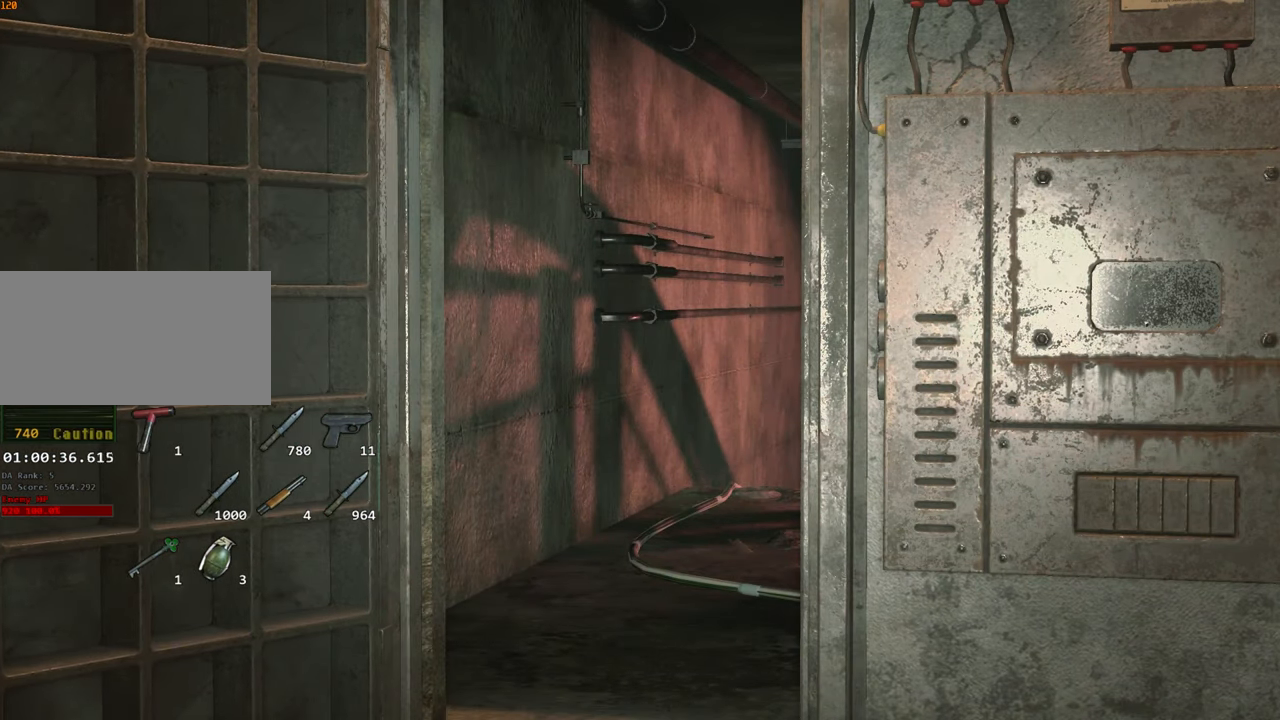
{"keys": ["a"], "mouse": [], "events": []}
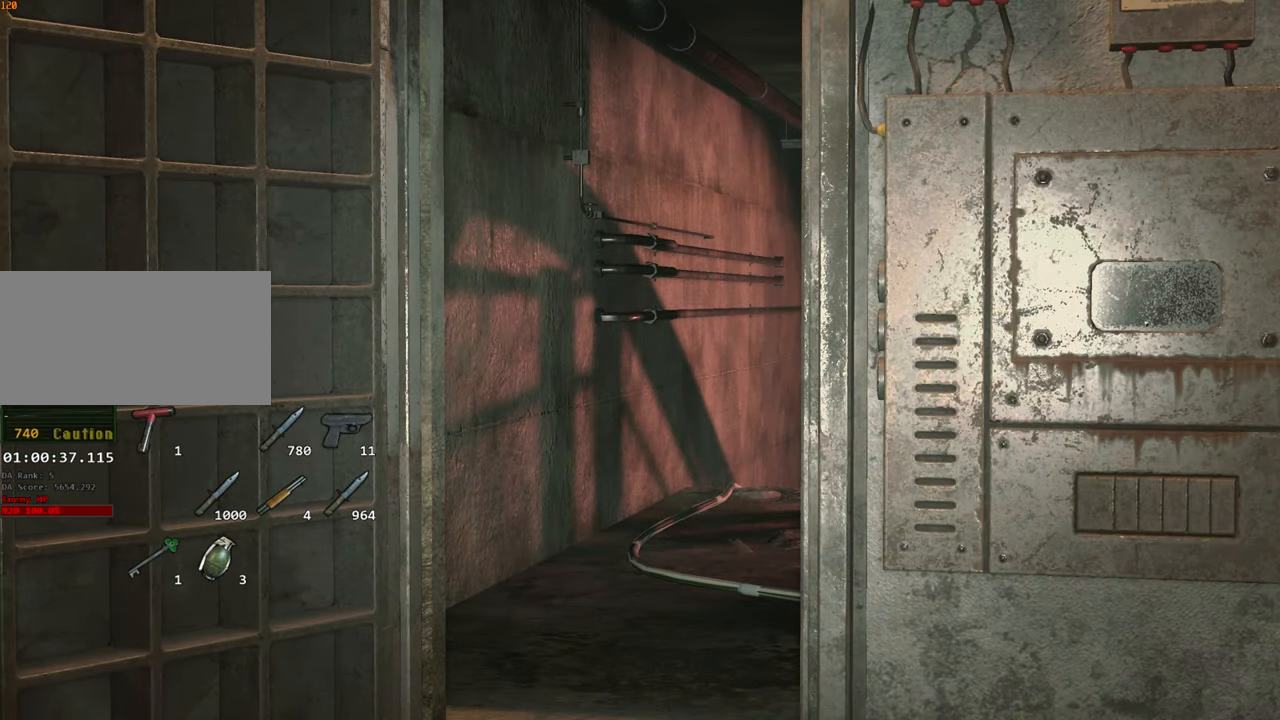
{"keys": ["a", "shift"], "mouse": [], "events": [[383, "shift", "down"]]}